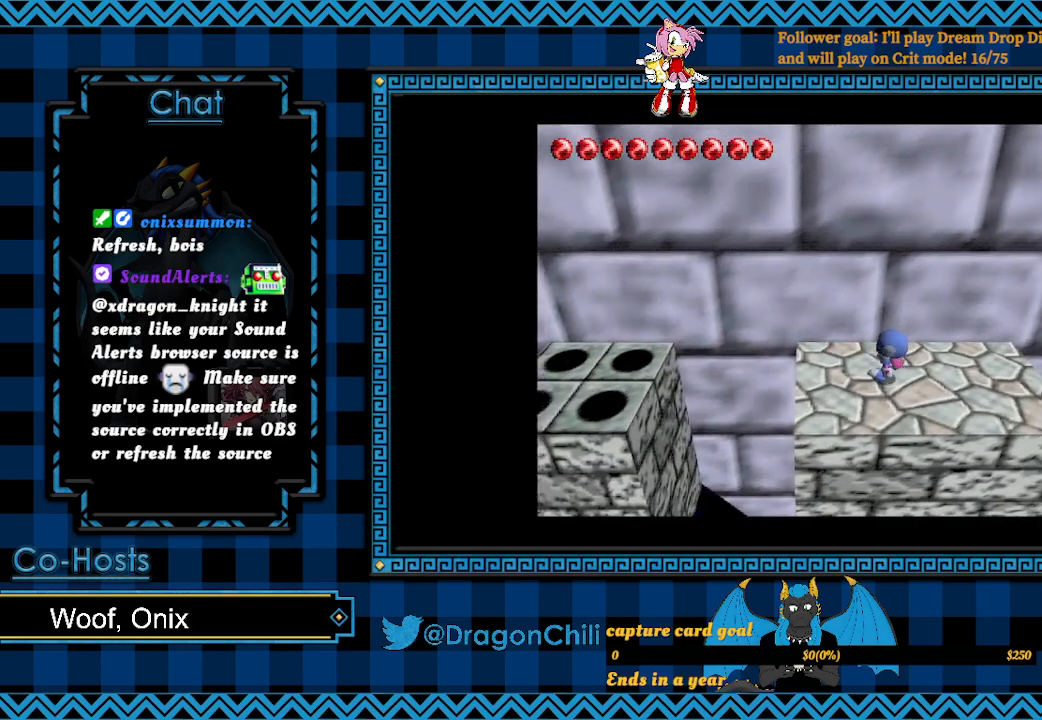
Gameplay with a controller (PlayStation layout); each line is a JSON object with the inputs held at the frame after it. "events" lists button and stick changes between this image and that frame as [ms after this image, input, new state], when the widget could be followed in between.
{"buttons": ["CROSS"], "left_stick": "left", "right_stick": "center", "events": [[267, "CROSS", "down"], [283, "R2", "up"]]}
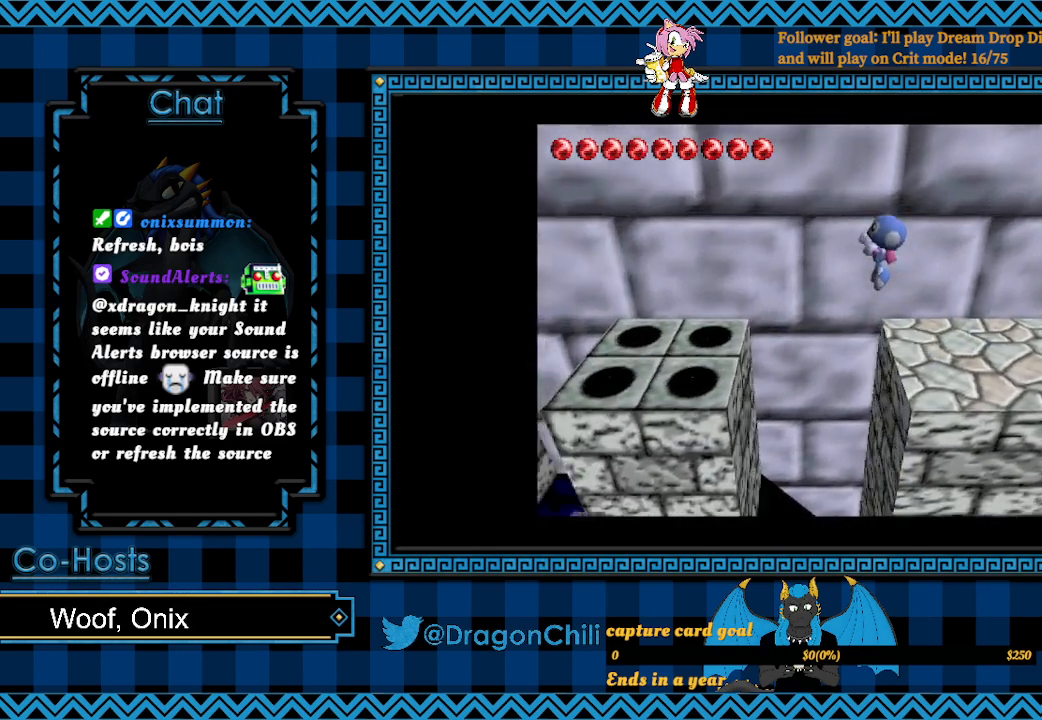
{"buttons": [], "left_stick": "left", "right_stick": "center", "events": [[333, "CROSS", "up"]]}
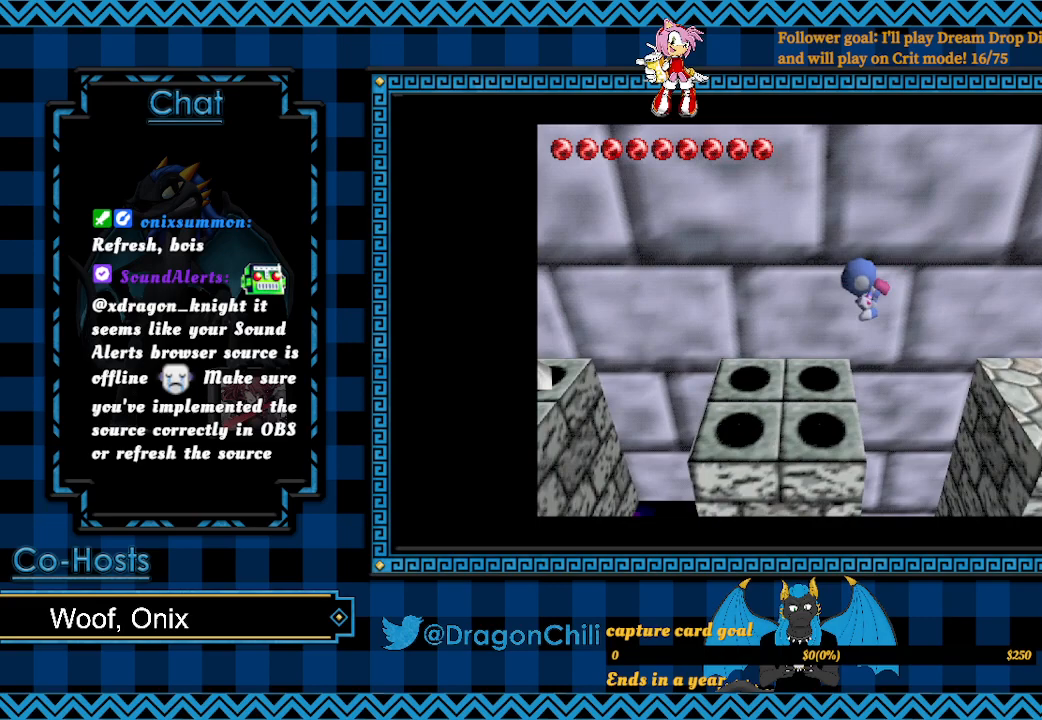
{"buttons": ["SQUARE", "R2"], "left_stick": "left", "right_stick": "center", "events": [[350, "R2", "down"], [350, "SQUARE", "down"]]}
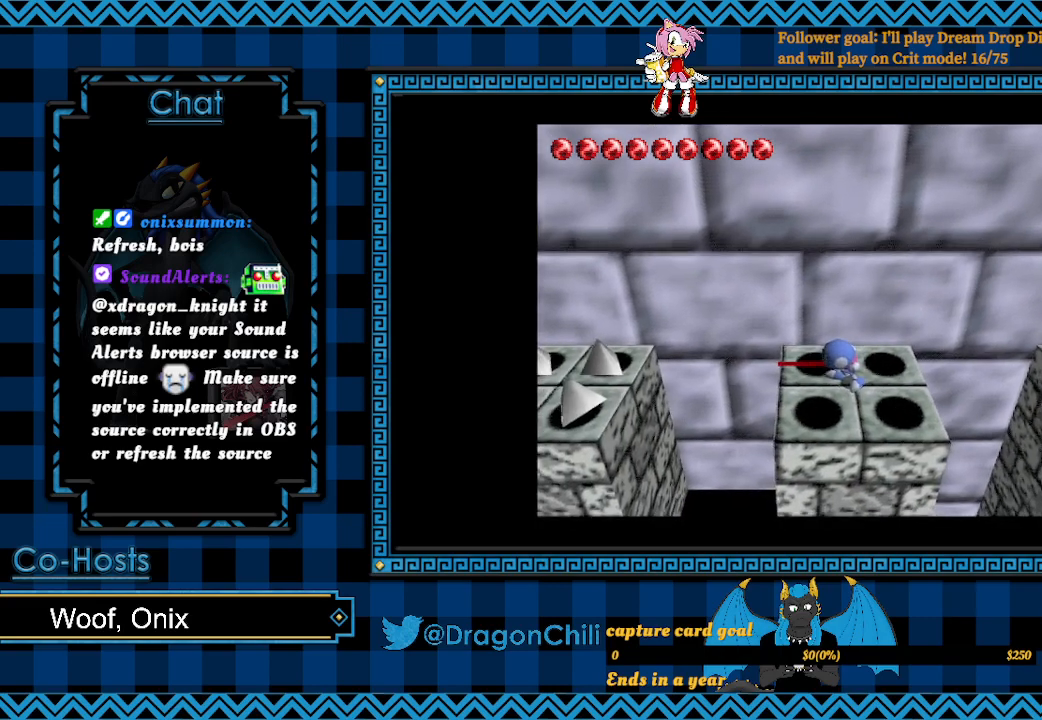
{"buttons": [], "left_stick": "left", "right_stick": "center", "events": [[383, "SQUARE", "up"], [400, "R2", "up"]]}
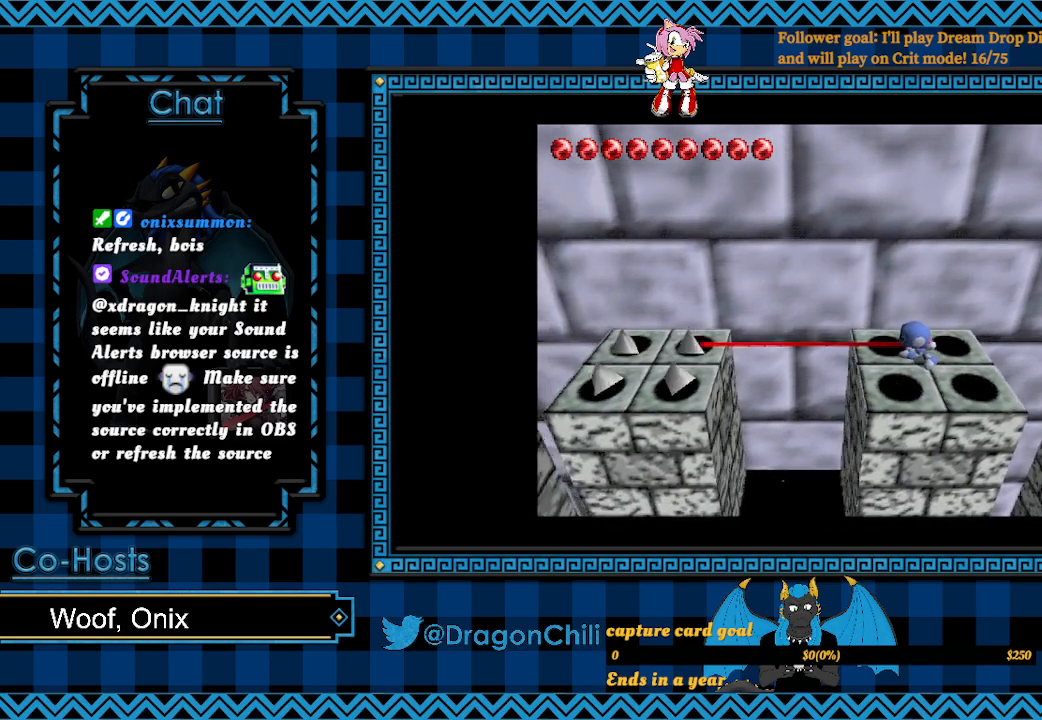
{"buttons": ["CROSS"], "left_stick": "left", "right_stick": "center", "events": [[367, "CROSS", "down"]]}
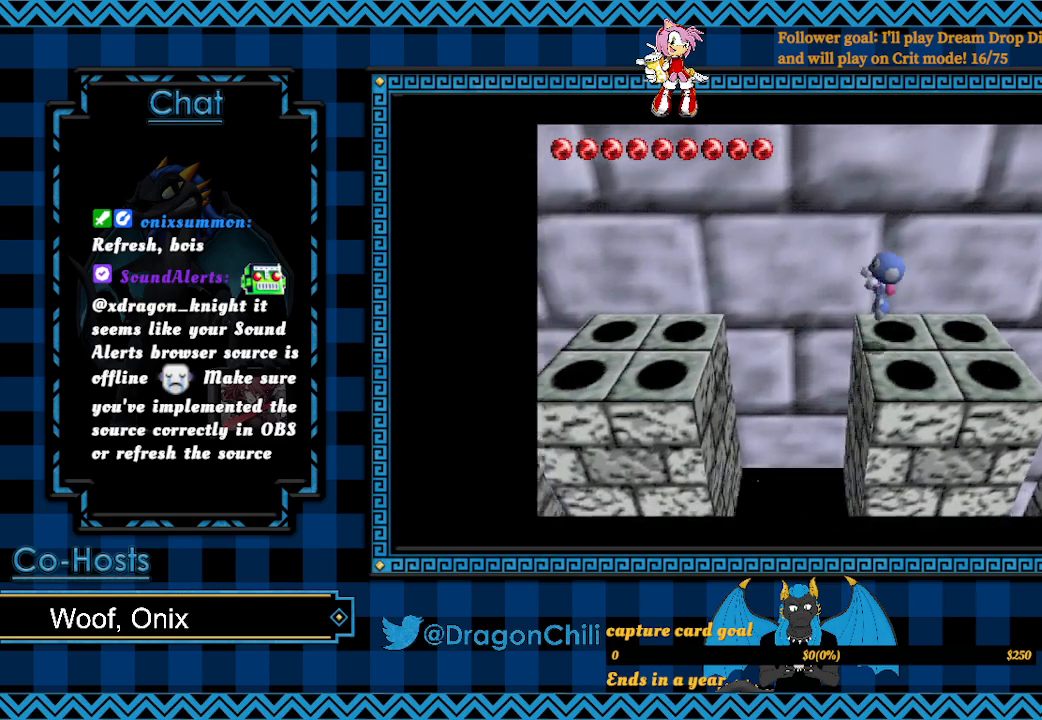
{"buttons": ["CROSS"], "left_stick": "left", "right_stick": "center", "events": []}
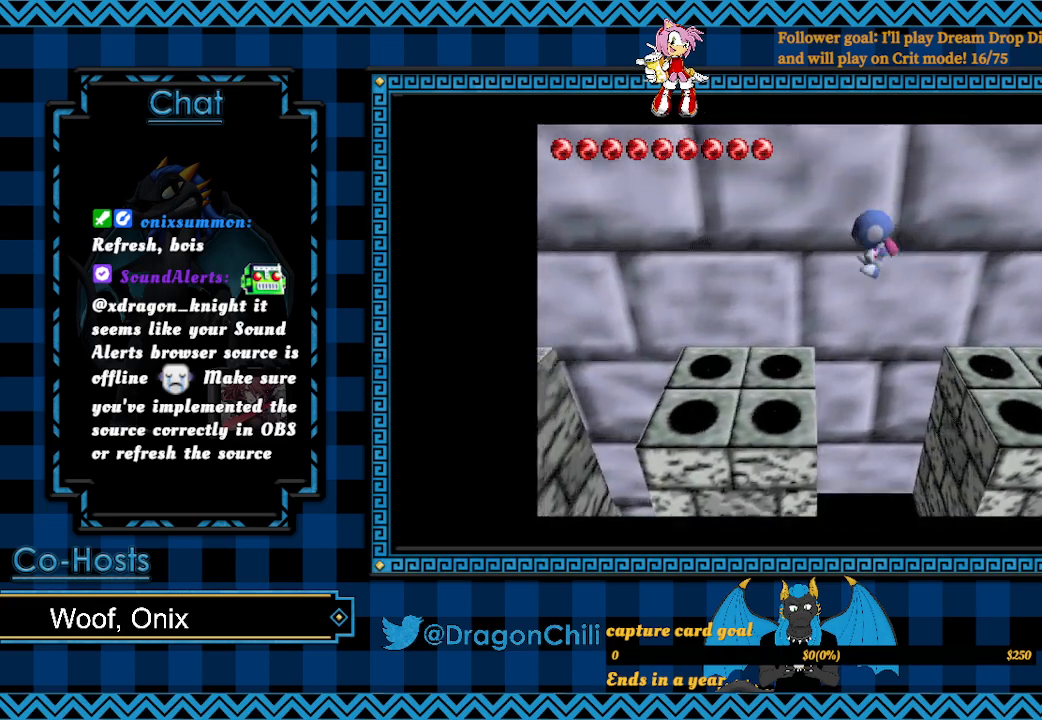
{"buttons": ["SQUARE"], "left_stick": "left", "right_stick": "center", "events": [[83, "CROSS", "up"], [500, "SQUARE", "down"]]}
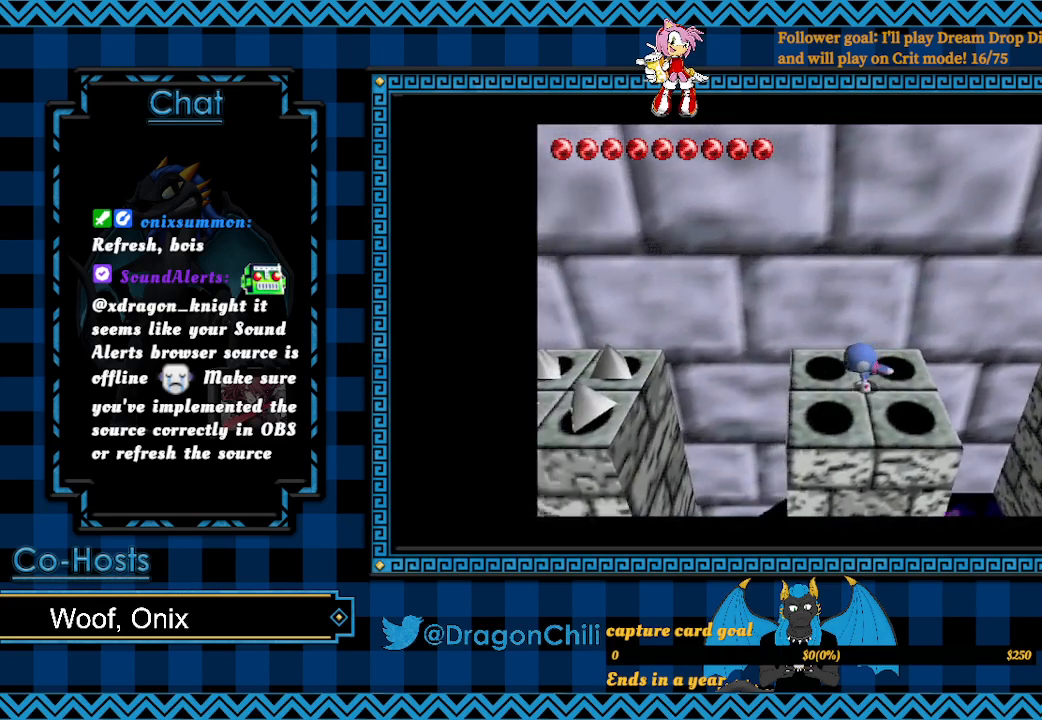
{"buttons": ["SQUARE"], "left_stick": "left", "right_stick": "center", "events": []}
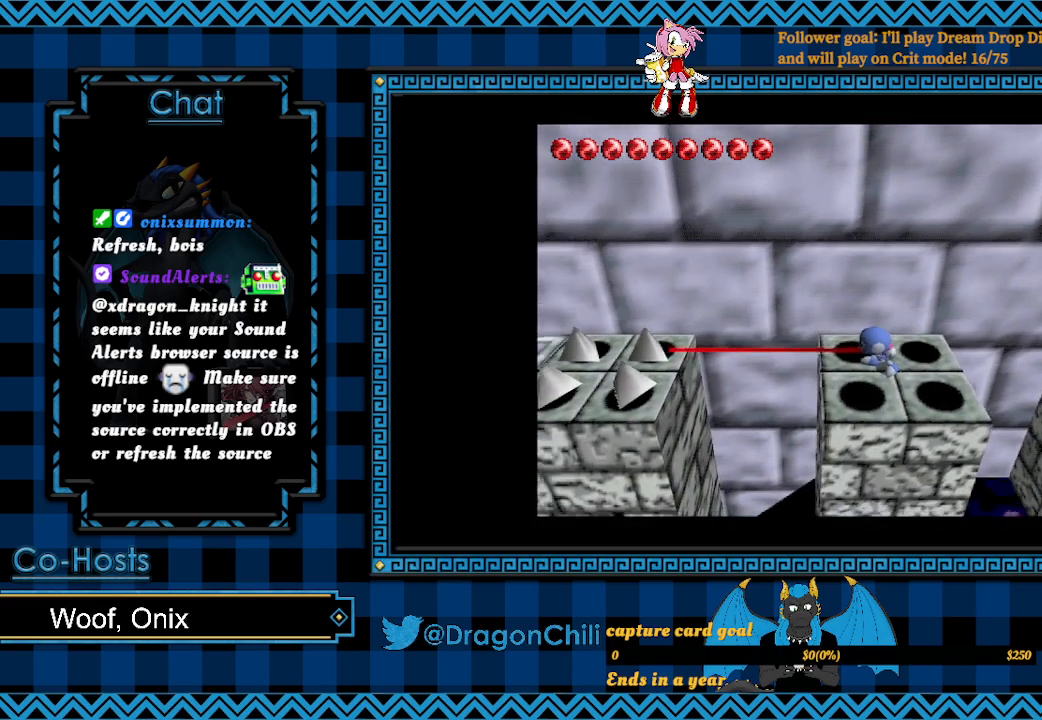
{"buttons": [], "left_stick": "left", "right_stick": "center", "events": [[100, "SQUARE", "up"]]}
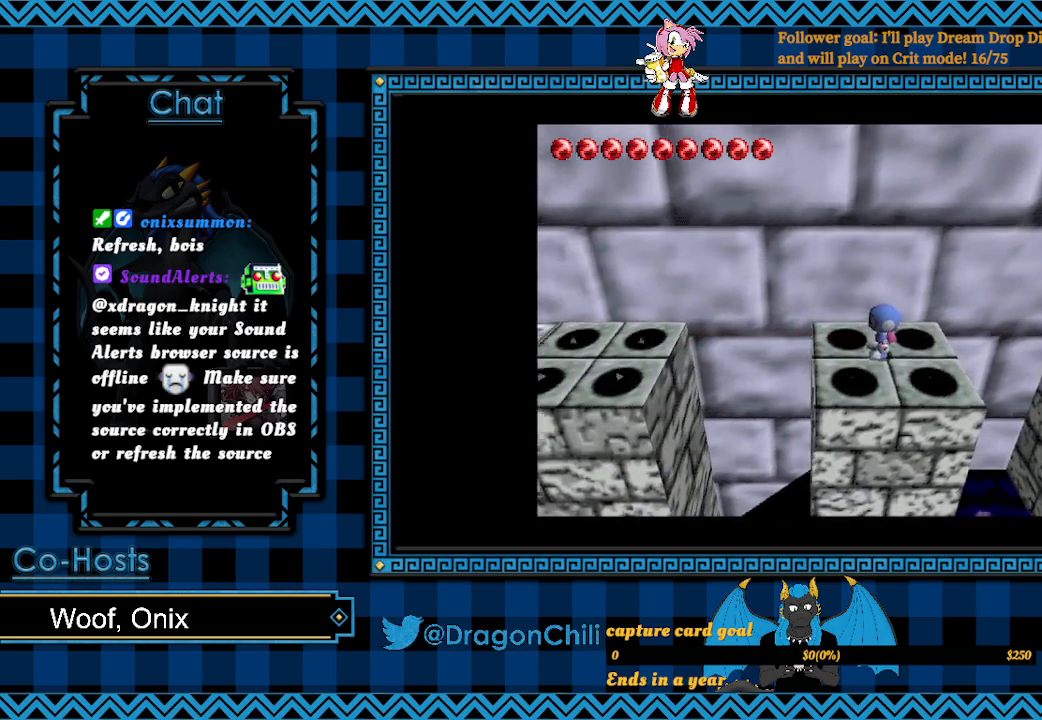
{"buttons": ["CROSS"], "left_stick": "left", "right_stick": "center", "events": [[267, "CROSS", "down"]]}
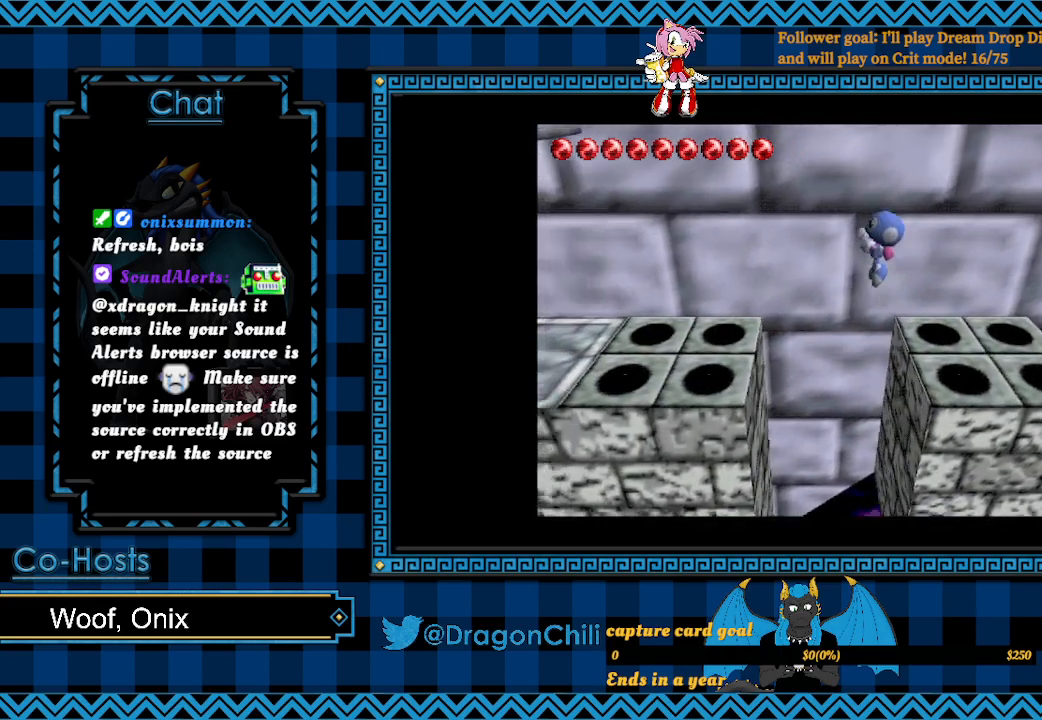
{"buttons": [], "left_stick": "left", "right_stick": "center", "events": [[333, "CROSS", "up"]]}
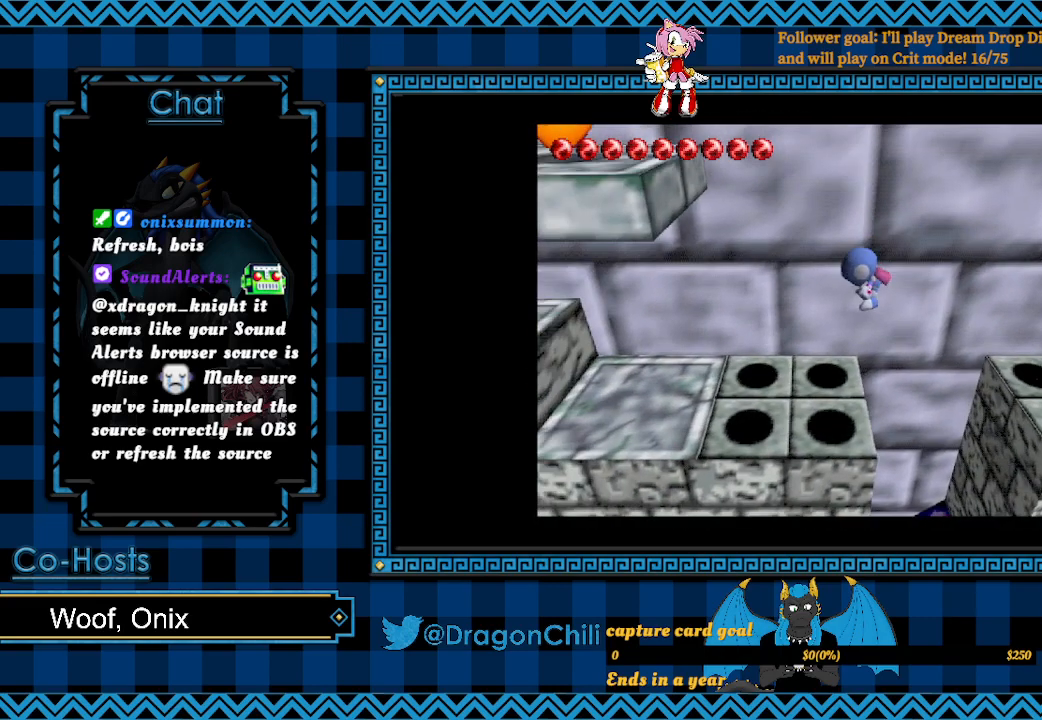
{"buttons": [], "left_stick": "left", "right_stick": "center", "events": []}
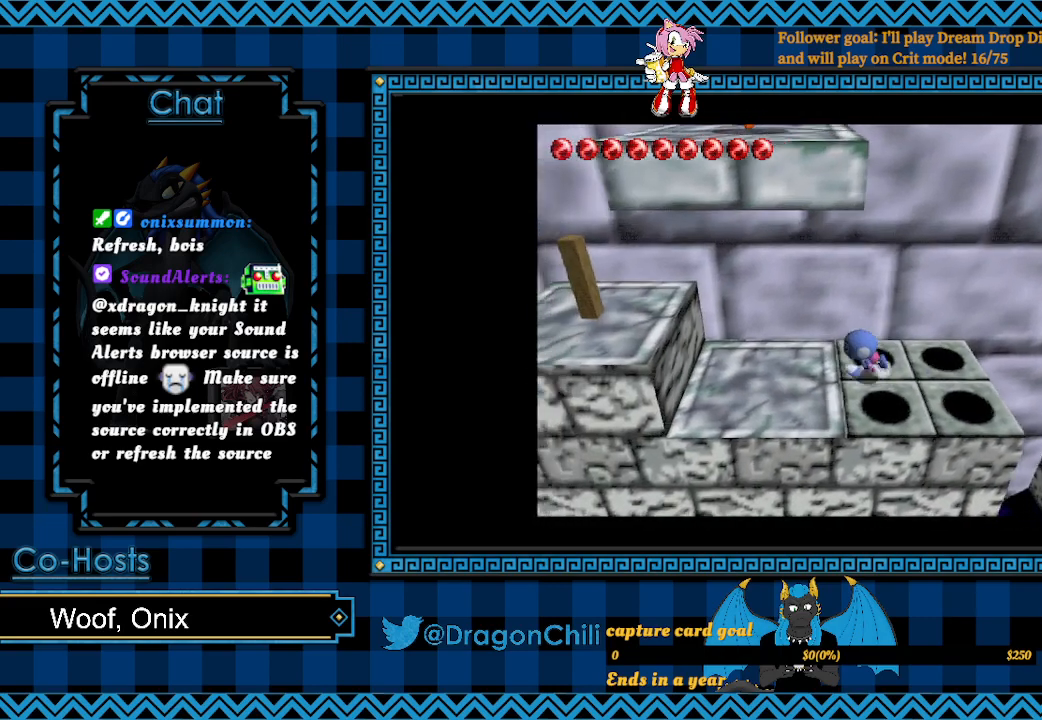
{"buttons": [], "left_stick": "center", "right_stick": "center", "events": [[267, "left_stick", "center"]]}
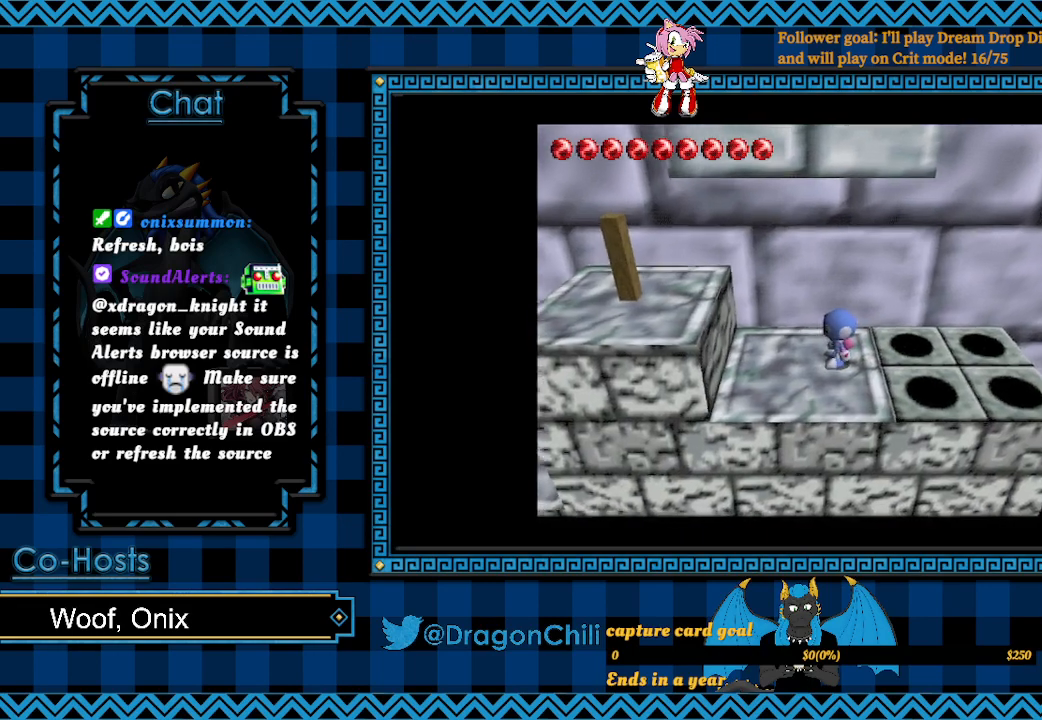
{"buttons": [], "left_stick": "center", "right_stick": "center", "events": []}
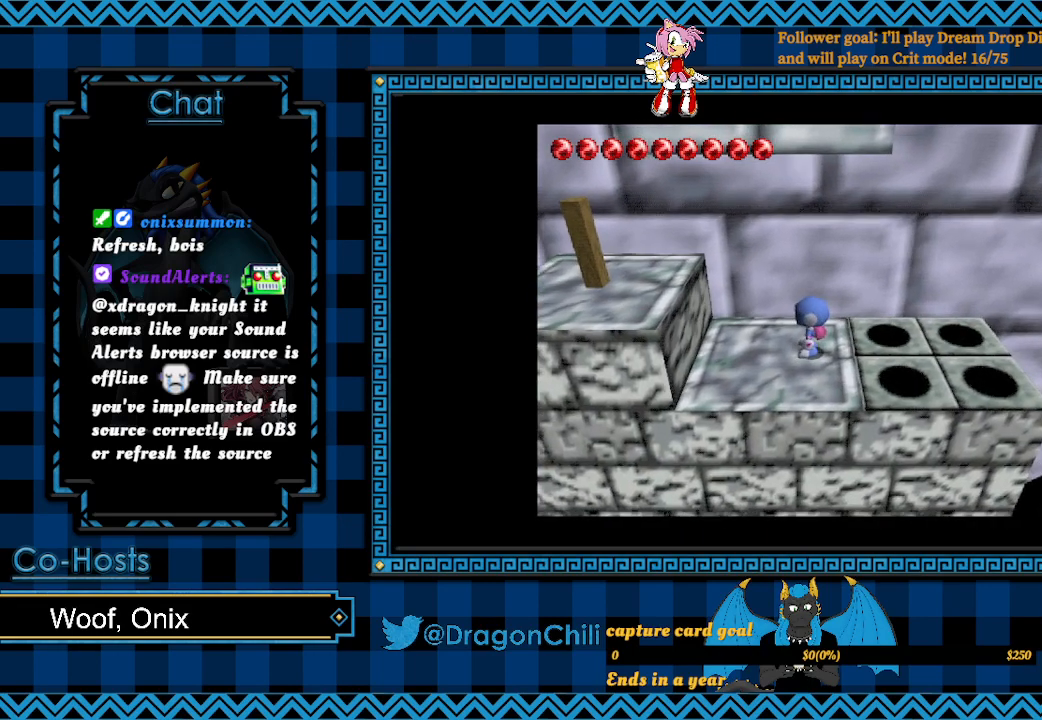
{"buttons": [], "left_stick": "center", "right_stick": "center", "events": []}
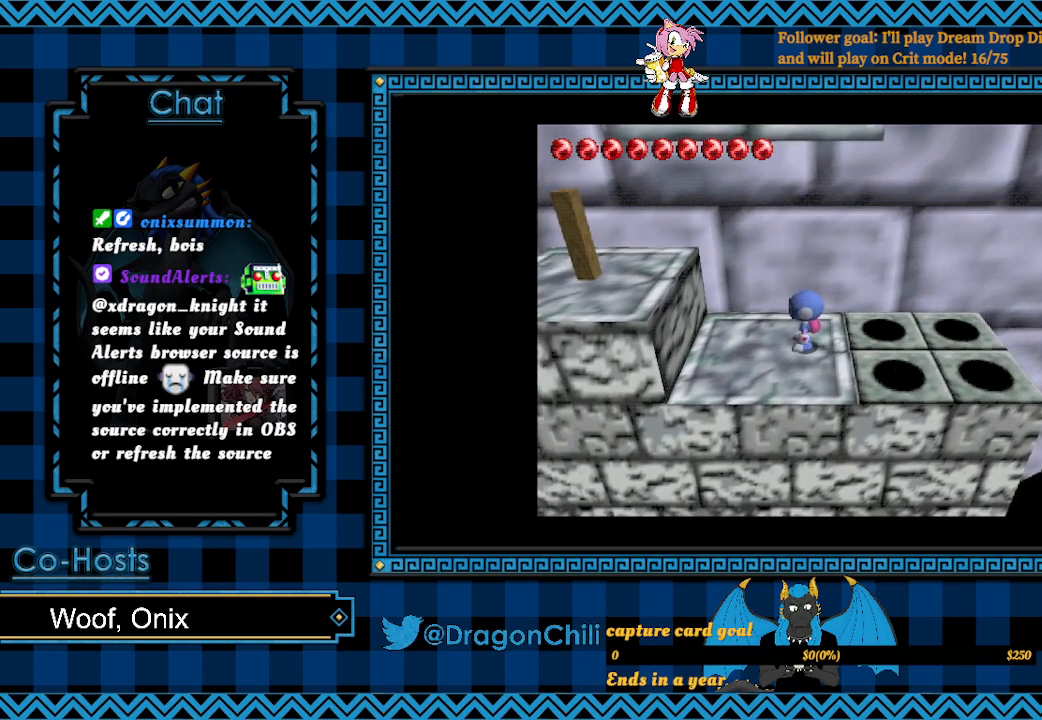
{"buttons": [], "left_stick": "center", "right_stick": "center", "events": []}
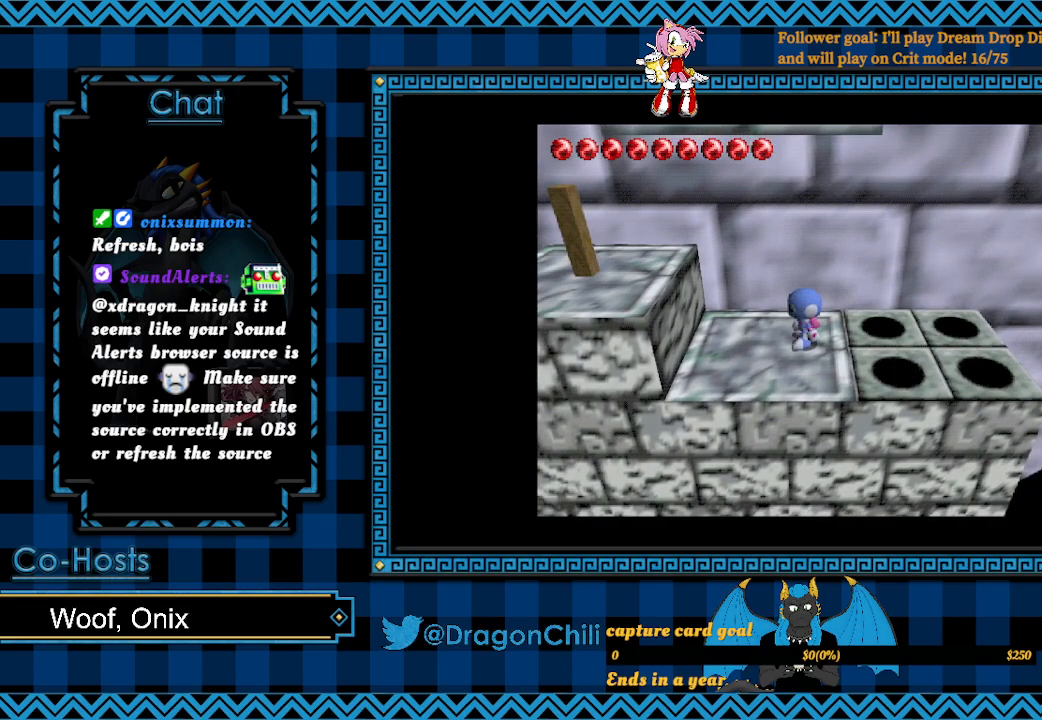
{"buttons": [], "left_stick": "center", "right_stick": "center", "events": []}
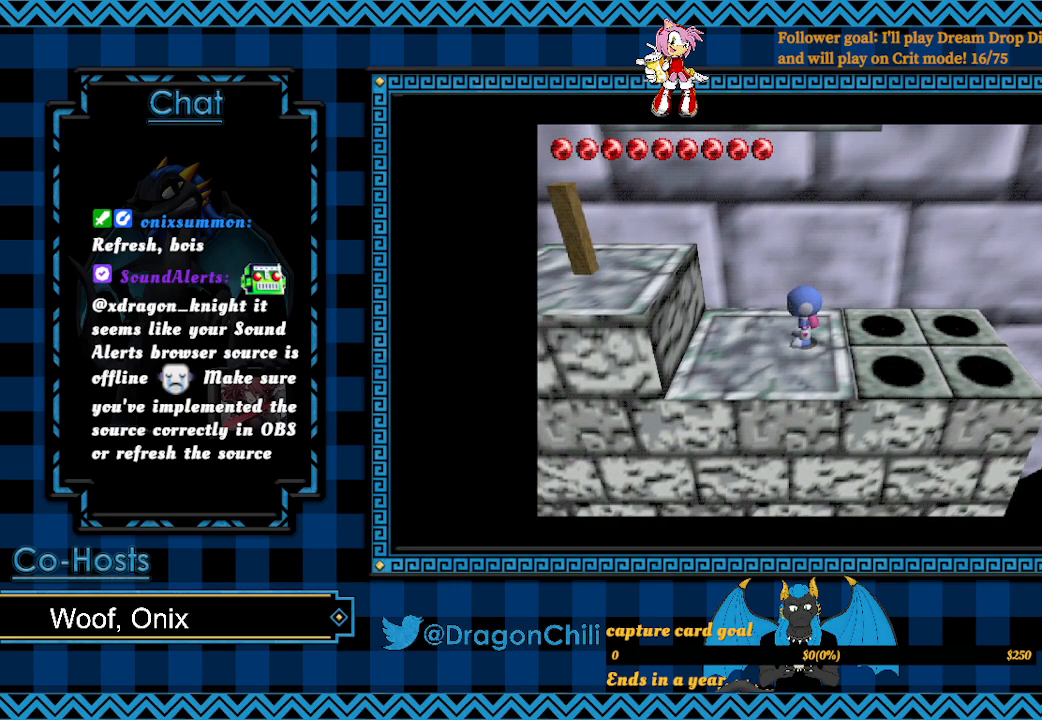
{"buttons": [], "left_stick": "center", "right_stick": "center", "events": []}
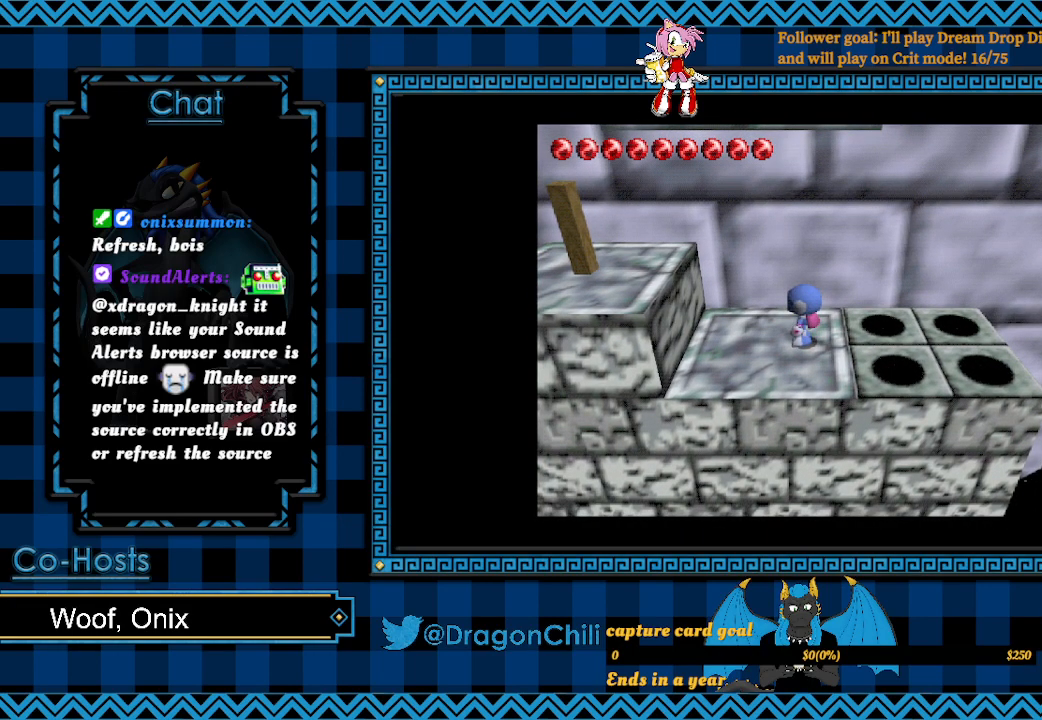
{"buttons": [], "left_stick": "center", "right_stick": "center", "events": []}
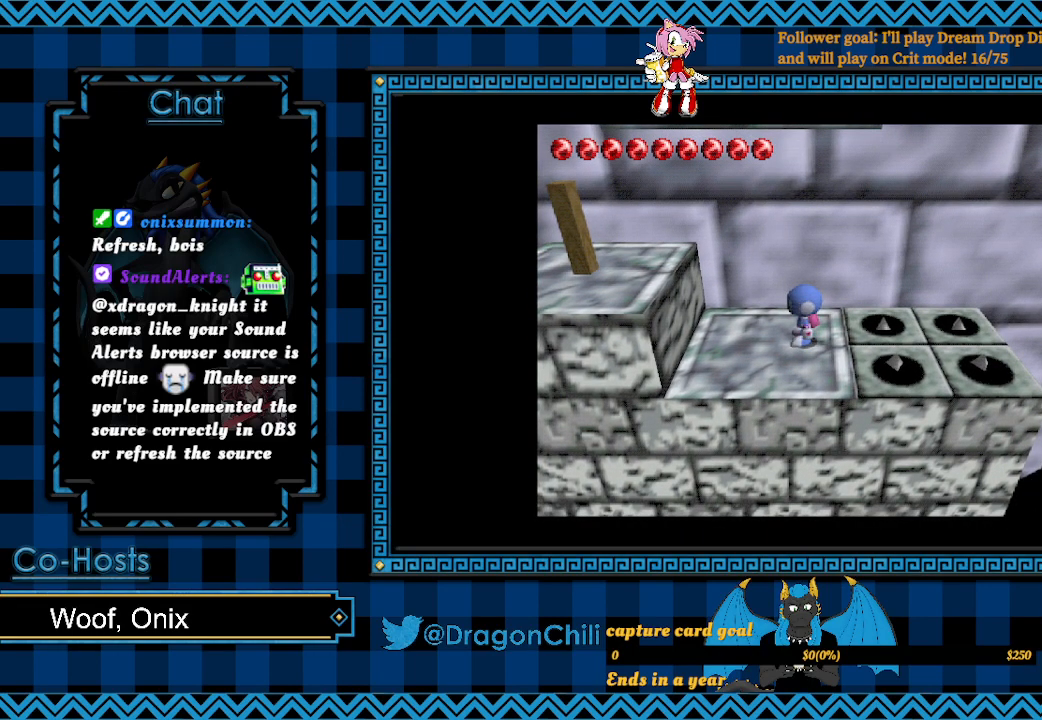
{"buttons": [], "left_stick": "center", "right_stick": "center", "events": []}
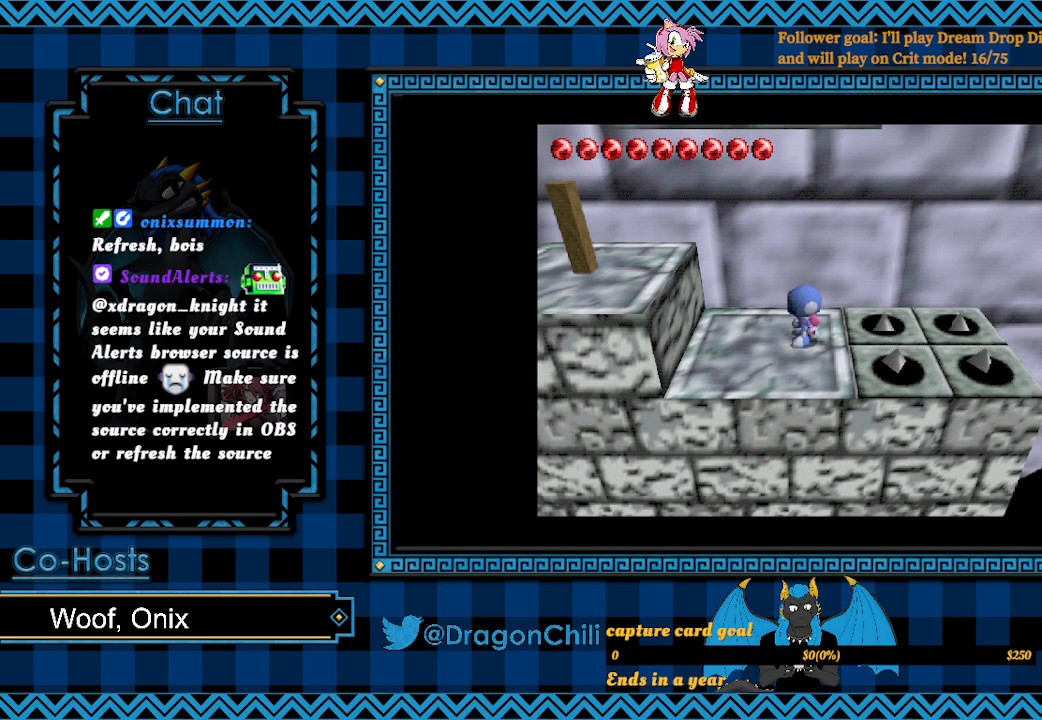
{"buttons": [], "left_stick": "center", "right_stick": "center", "events": []}
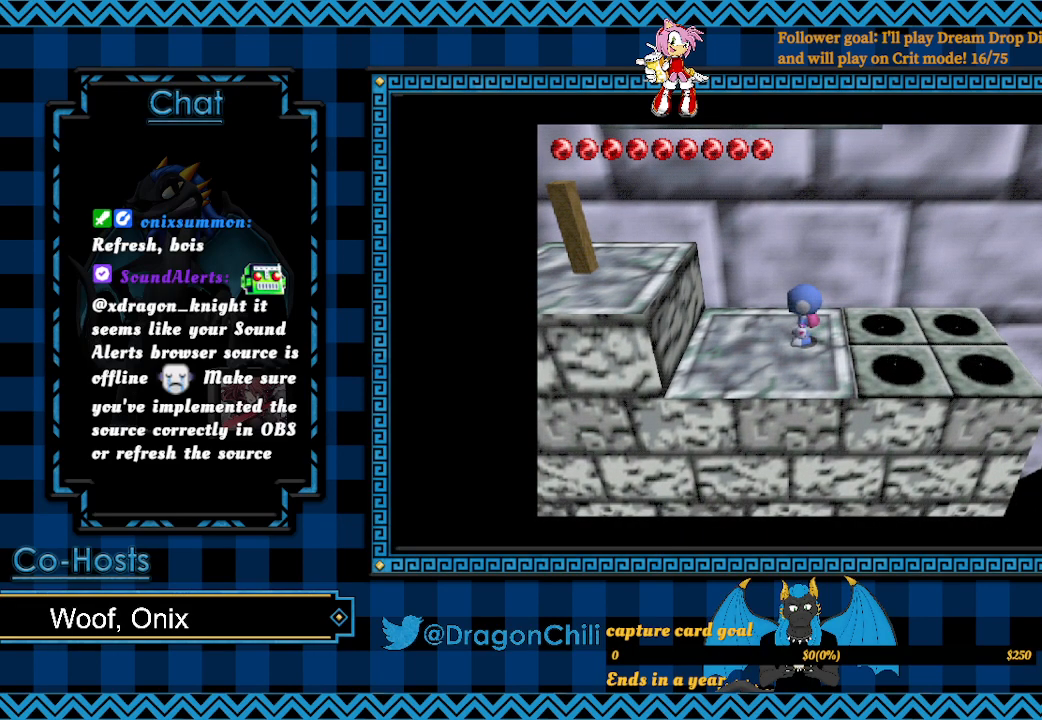
{"buttons": [], "left_stick": "center", "right_stick": "center", "events": []}
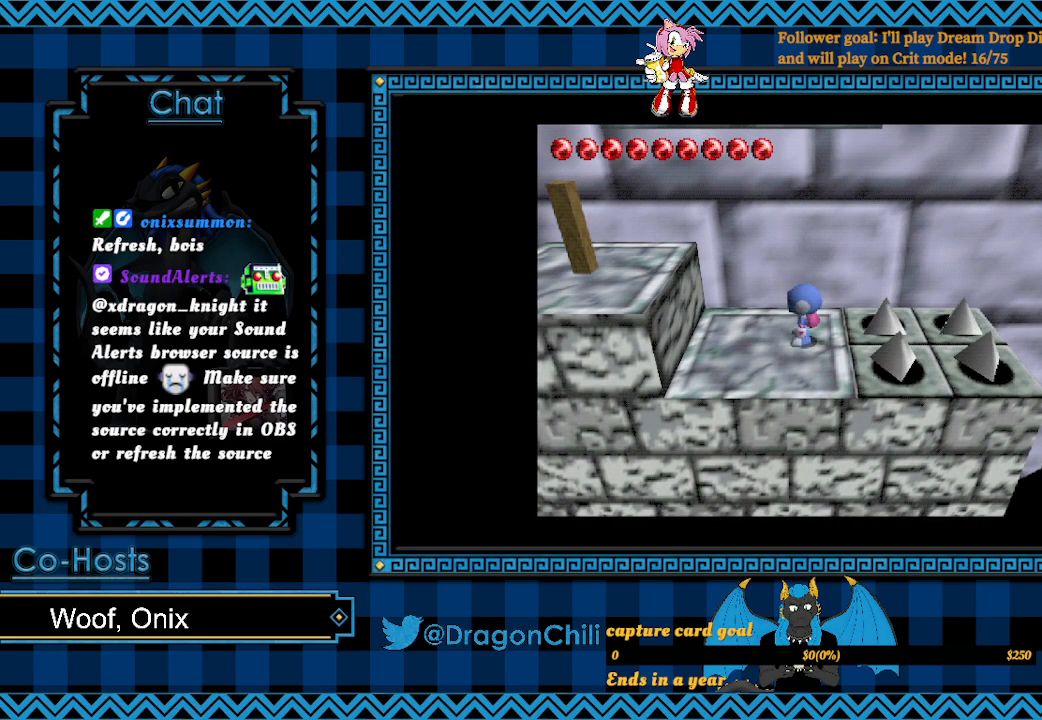
{"buttons": [], "left_stick": "center", "right_stick": "center", "events": []}
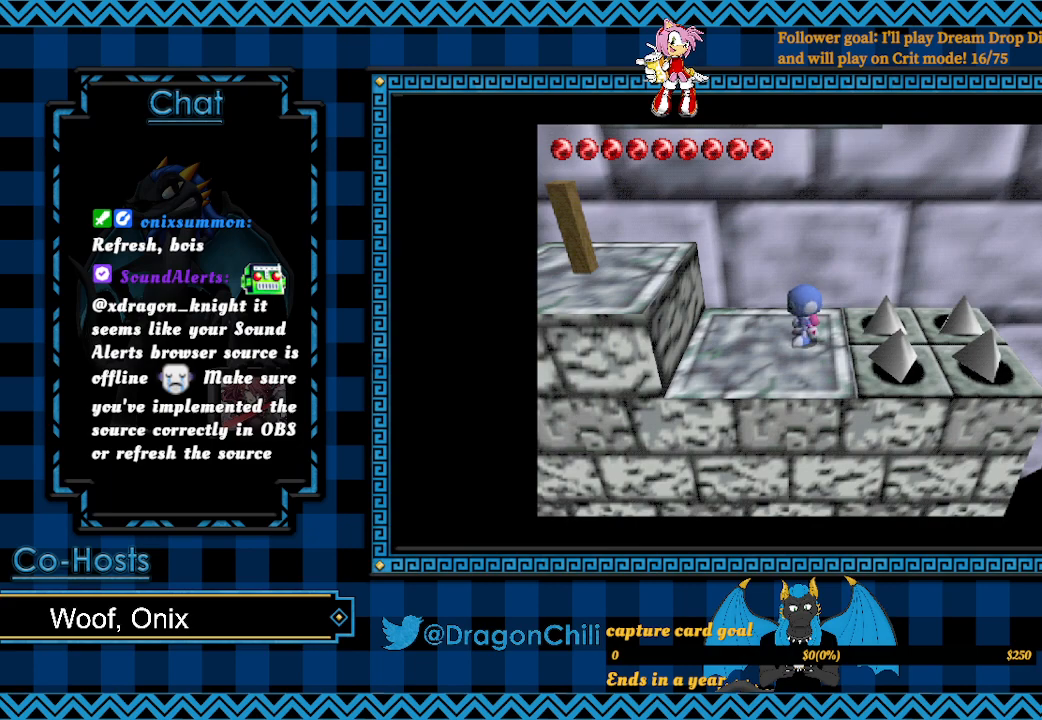
{"buttons": [], "left_stick": "left", "right_stick": "center", "events": [[67, "left_stick", "left"], [233, "CROSS", "down"], [467, "CROSS", "up"]]}
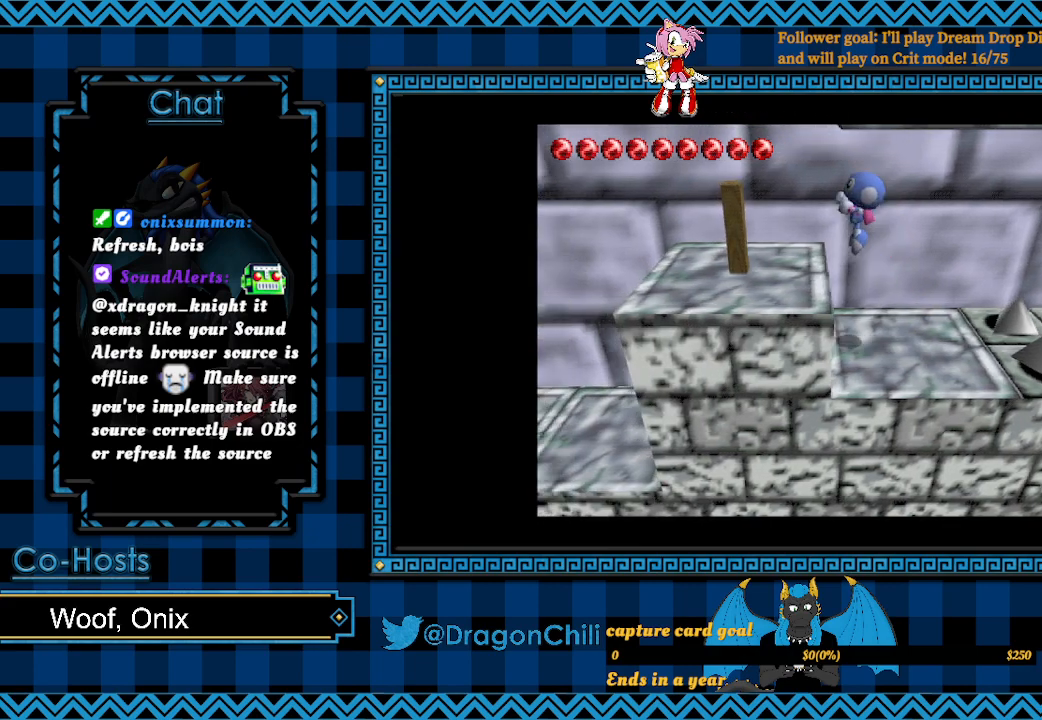
{"buttons": [], "left_stick": "right", "right_stick": "center", "events": [[200, "left_stick", "center"], [450, "left_stick", "right"]]}
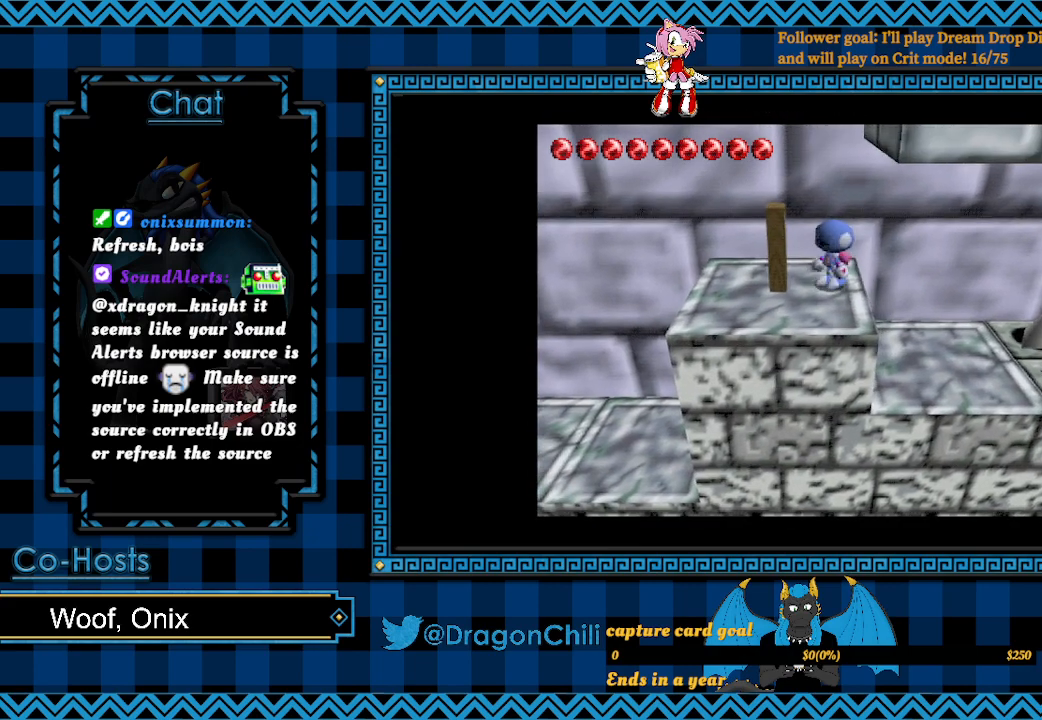
{"buttons": ["L2"], "left_stick": "center", "right_stick": "center", "events": [[150, "left_stick", "center"], [167, "L2", "down"]]}
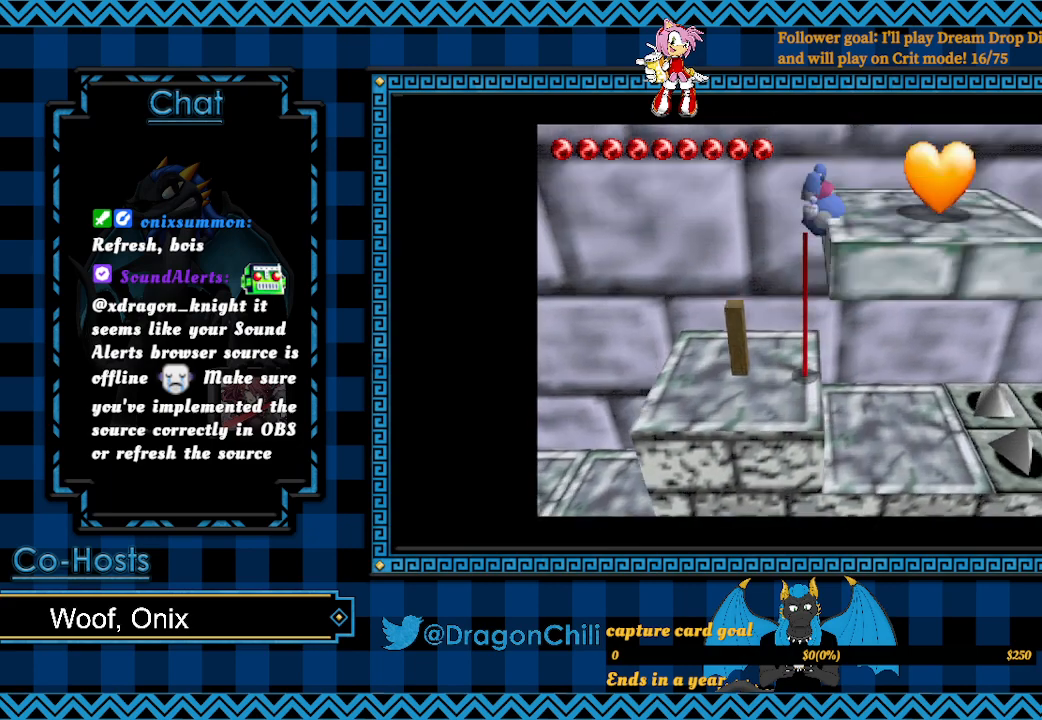
{"buttons": ["L2"], "left_stick": "right", "right_stick": "center", "events": [[133, "CROSS", "down"], [183, "left_stick", "right"], [433, "CROSS", "up"]]}
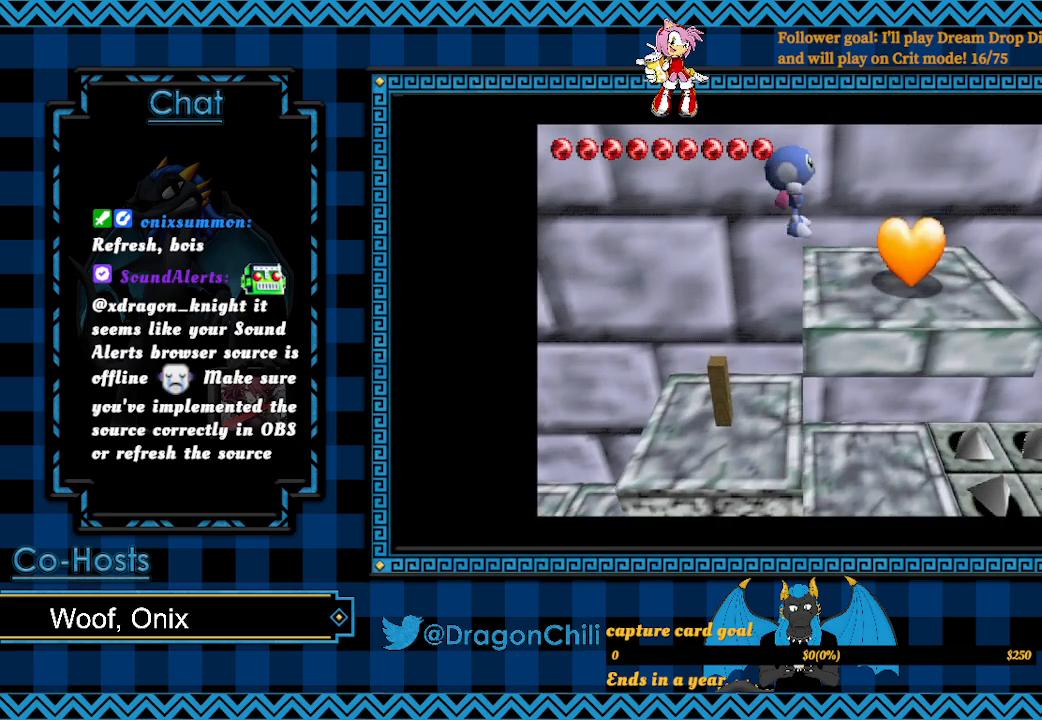
{"buttons": [], "left_stick": "center", "right_stick": "center", "events": [[150, "L2", "up"], [450, "left_stick", "center"]]}
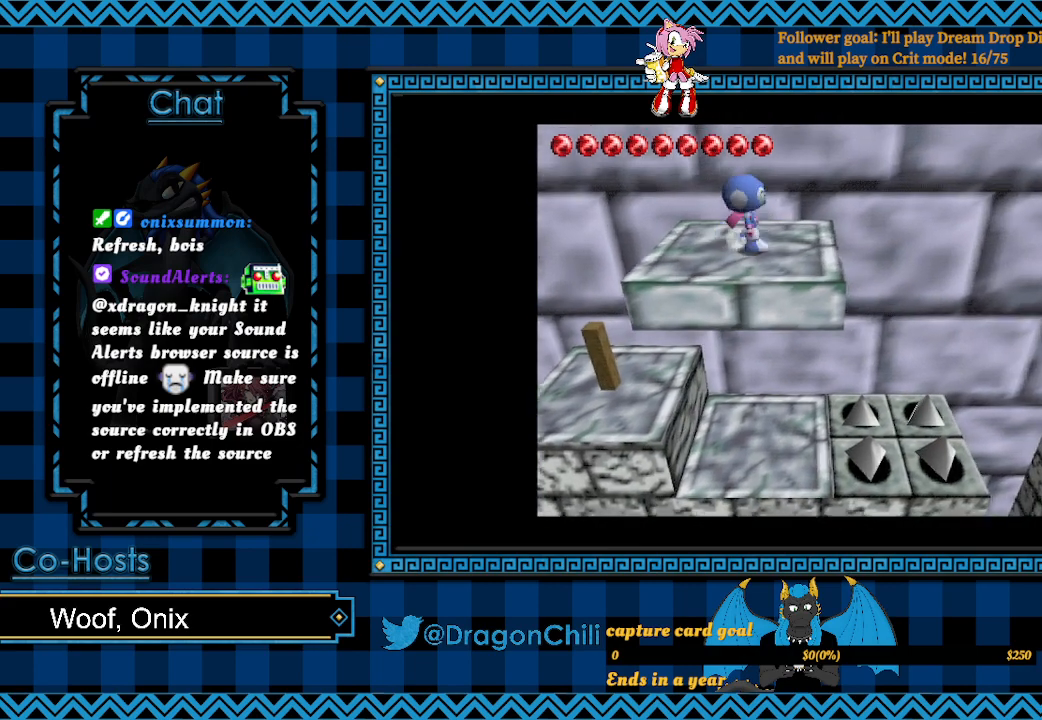
{"buttons": [], "left_stick": "left", "right_stick": "center", "events": [[17, "left_stick", "left"]]}